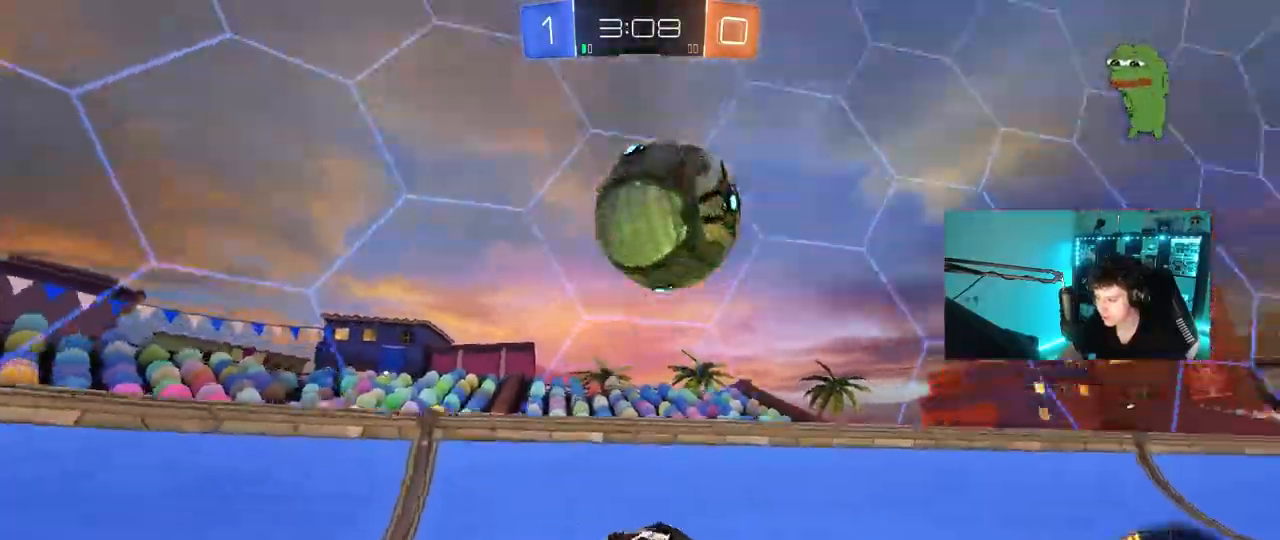
Gameplay with keyboard and mouse; each line is a JSON object with the keys and mouse buttons held at the frame after it. "events" lists presses ("down") and releases ("up") of "1", "2", "3", "4", "5", "a", "alt", "c", "caps_lock", "ctrl", "d", "e", "f", "g", "q", "r", "s", "shift", "space", "t", "tab", "v", "w", "x", "z", "mouse_left", "mouse_wheel" and "mouse_right" between this image and that frame as [ms after this image, input, new state], when the widget could be followed in between. "mouse_left", "mouse_wheel", "mouse_right" = the "left", "wheel", "right" buttons of the "mouse" list. No other keys are recorded. "wheel" means that the mouse wheel is clicked or scrolled. "mouse_move" is the direction in which the mouse moves at that frame (one of eight, or "still"), when it could be read.
{"keys": ["a", "shift", "w"], "mouse": [], "mouse_move": "still", "events": [[117, "w", "down"], [433, "shift", "down"]]}
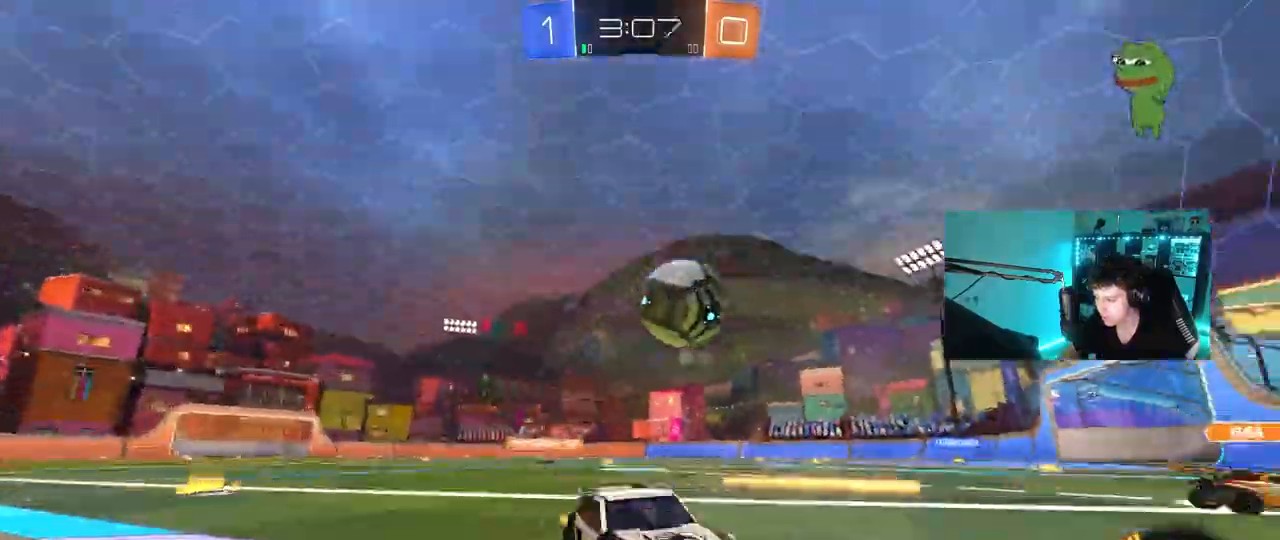
{"keys": ["a", "w"], "mouse": ["left"], "mouse_move": "still", "events": [[83, "shift", "up"], [267, "mouse_left", "down"]]}
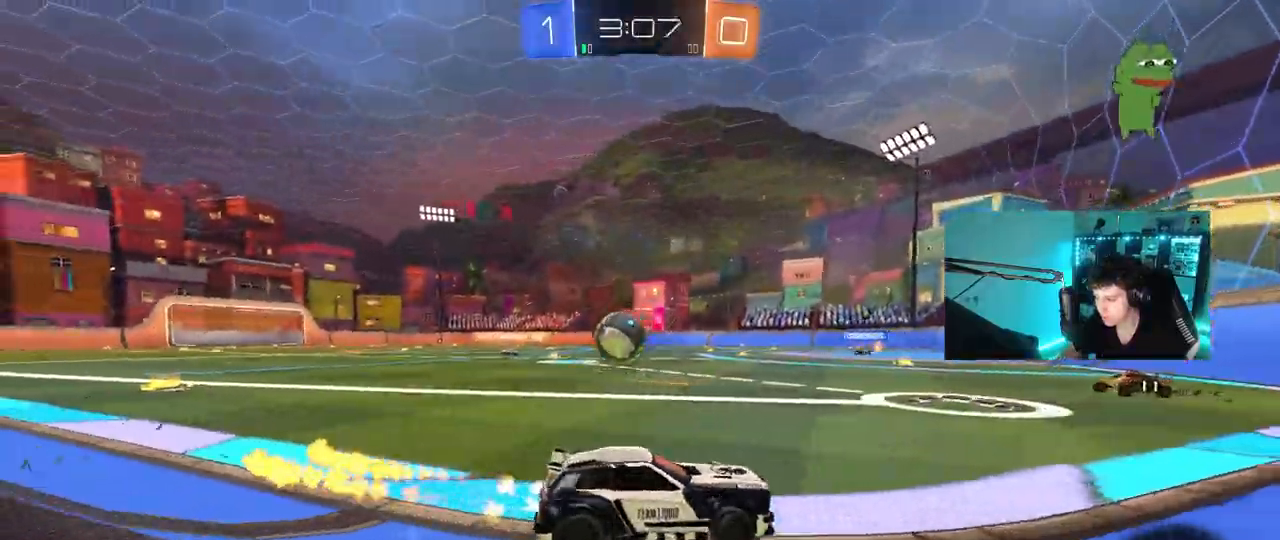
{"keys": ["w"], "mouse": [], "mouse_move": "still", "events": [[283, "mouse_left", "up"], [333, "a", "up"]]}
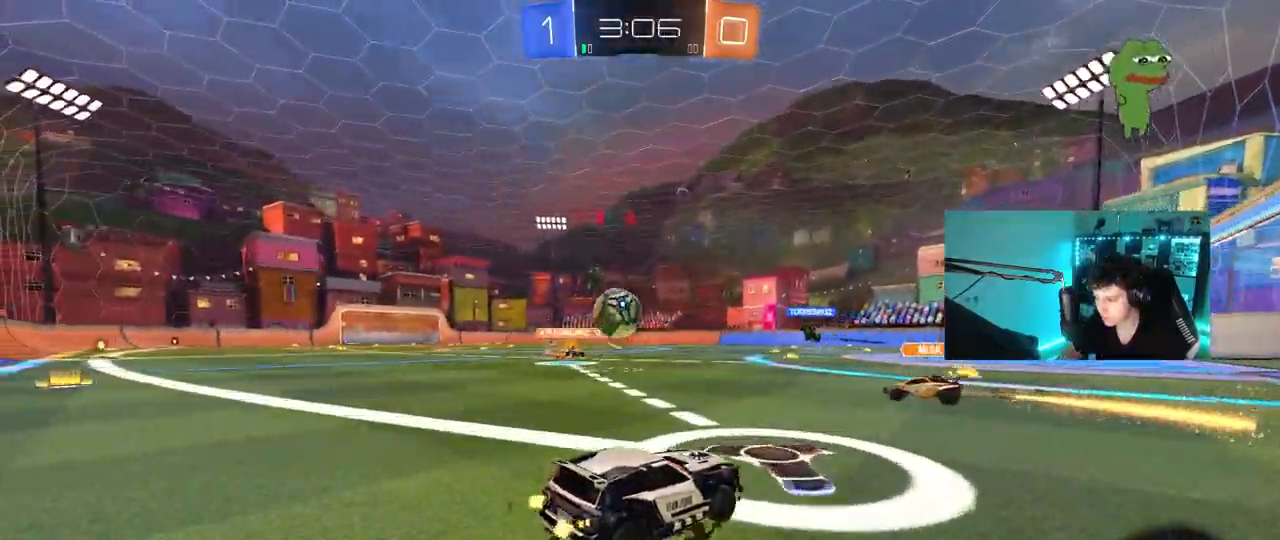
{"keys": ["w"], "mouse": [], "mouse_move": "still", "events": [[100, "a", "down"], [250, "a", "up"]]}
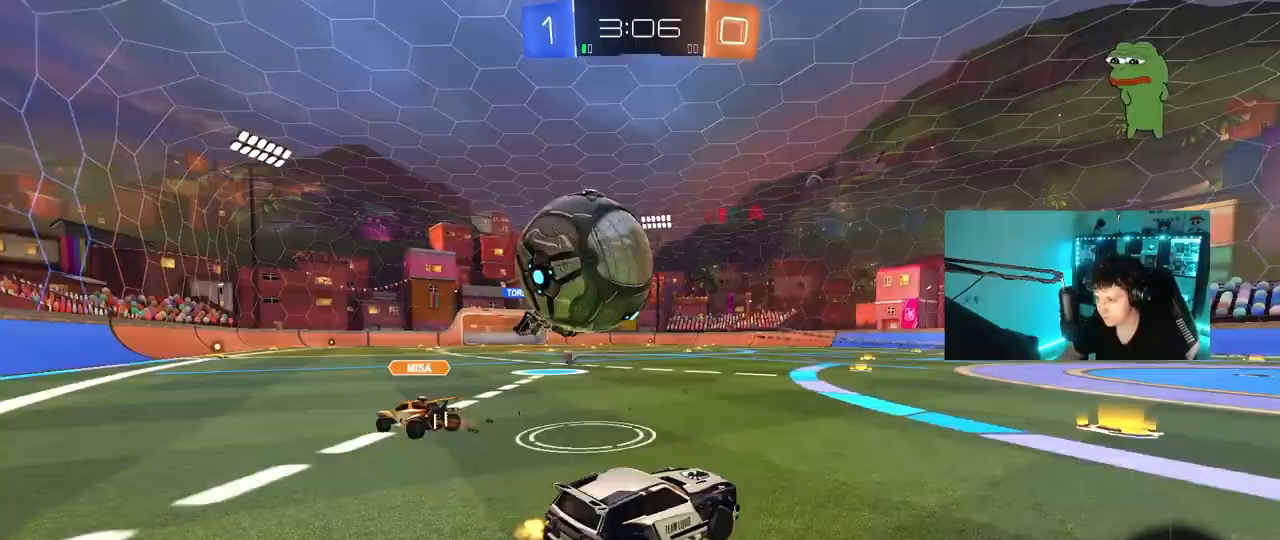
{"keys": ["a", "w"], "mouse": [], "mouse_move": "still", "events": [[67, "d", "down"], [167, "d", "up"], [217, "a", "down"], [317, "a", "up"], [350, "a", "down"], [400, "shift", "down"], [500, "shift", "up"]]}
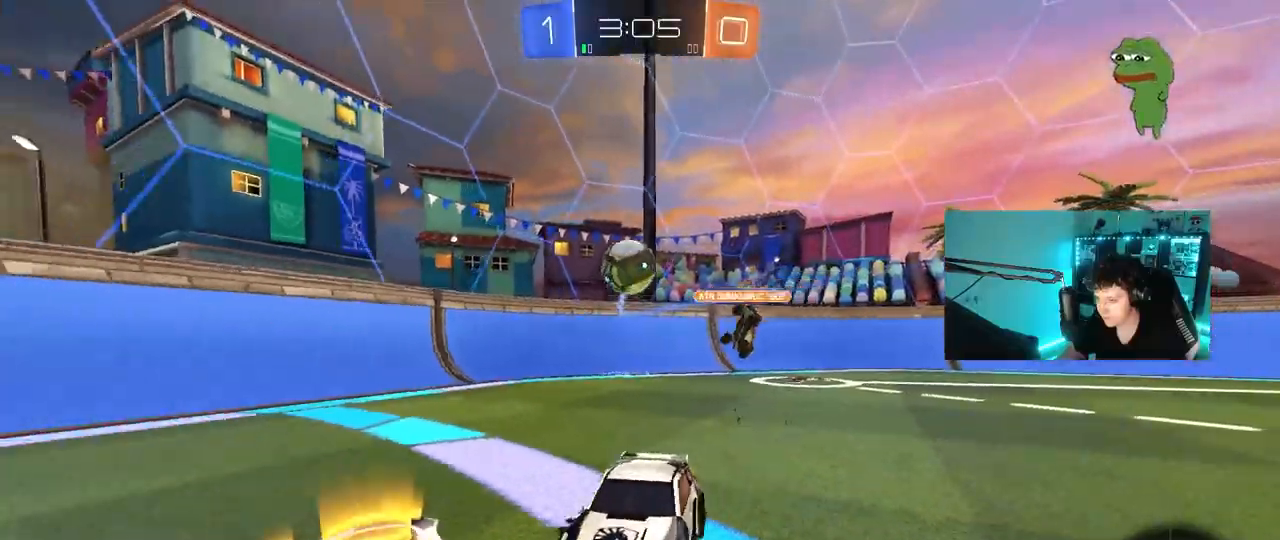
{"keys": ["a", "s"], "mouse": ["right"], "mouse_move": "down-left", "events": [[133, "a", "up"], [133, "w", "up"], [183, "d", "down"], [333, "d", "up"], [333, "mouse_right", "down"], [333, "s", "down"], [367, "a", "down"]]}
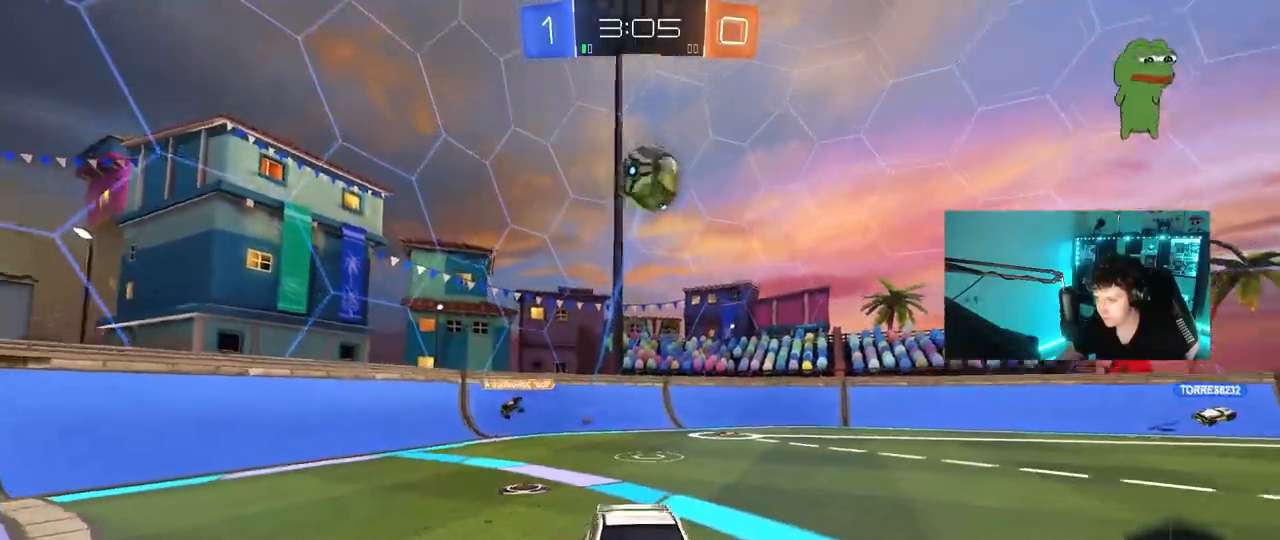
{"keys": ["a", "shift"], "mouse": ["left"], "mouse_move": "still", "events": [[67, "a", "up"], [100, "s", "up"], [150, "s", "down"], [200, "a", "down"], [250, "mouse_left", "down"], [350, "shift", "down"], [400, "mouse_right", "up"], [400, "s", "up"]]}
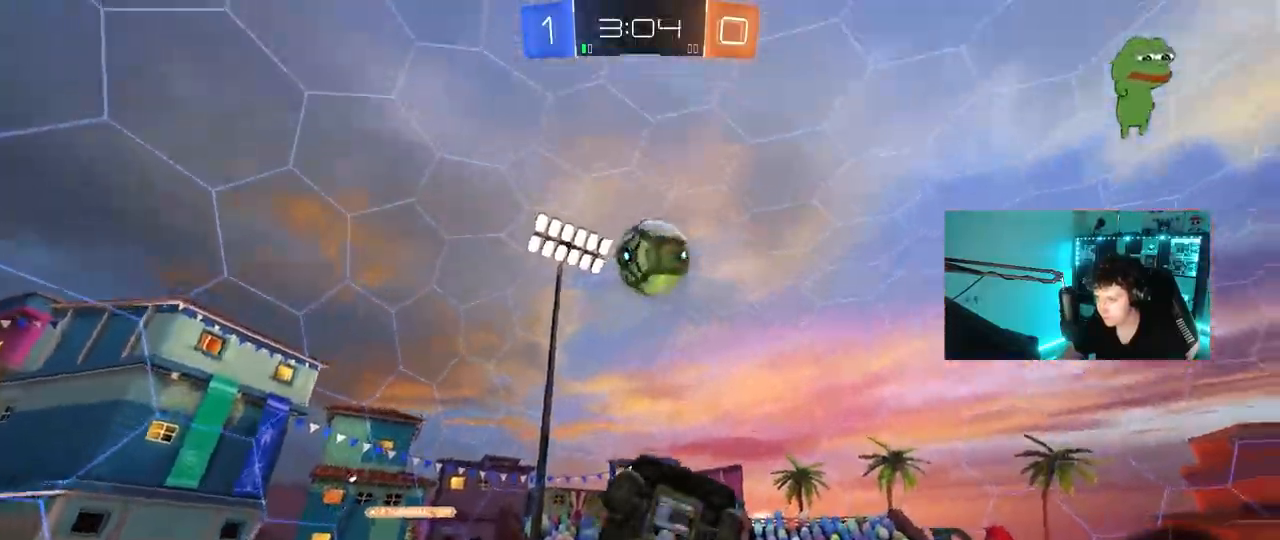
{"keys": ["s", "shift"], "mouse": ["left"], "mouse_move": "still", "events": [[33, "w", "down"], [217, "shift", "up"], [317, "w", "up"], [400, "s", "down"], [400, "shift", "down"], [500, "a", "up"]]}
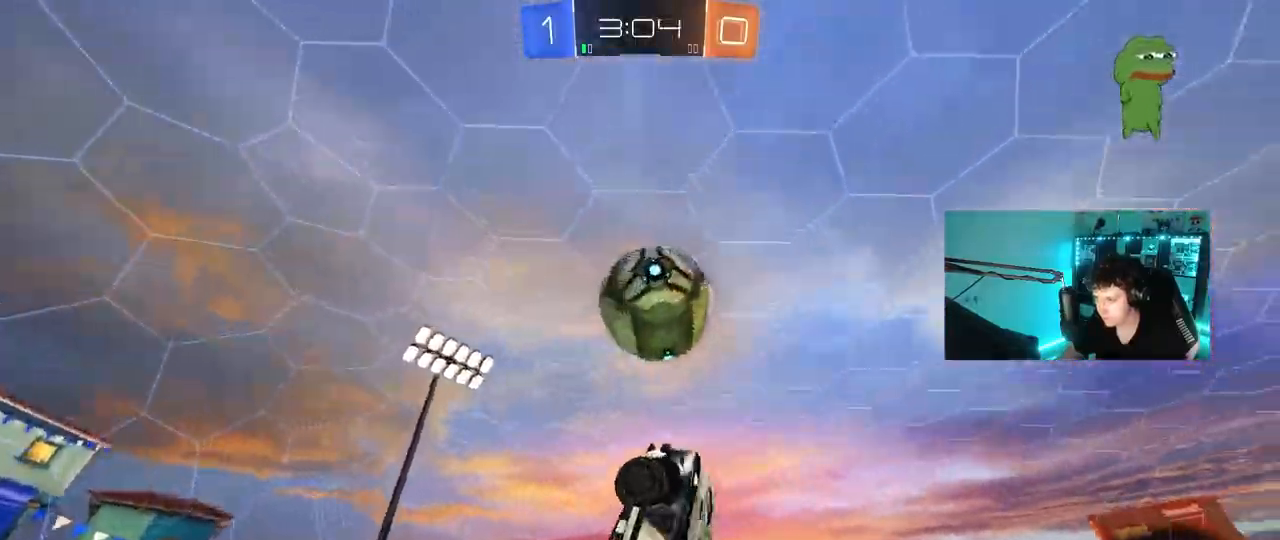
{"keys": ["d"], "mouse": [], "mouse_move": "still", "events": [[50, "d", "down"], [50, "s", "up"], [50, "shift", "up"], [117, "w", "down"], [367, "w", "up"], [467, "mouse_left", "up"]]}
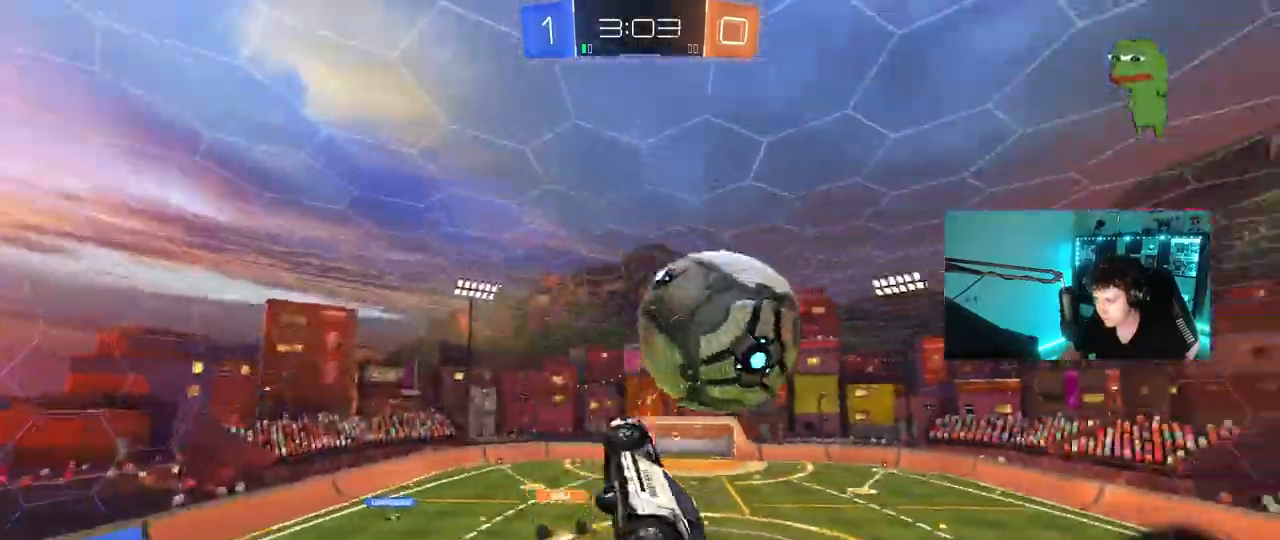
{"keys": ["a", "w"], "mouse": [], "mouse_move": "still", "events": [[17, "a", "down"], [17, "s", "down"], [17, "shift", "down"], [67, "d", "up"], [150, "s", "up"], [300, "w", "down"], [433, "shift", "up"]]}
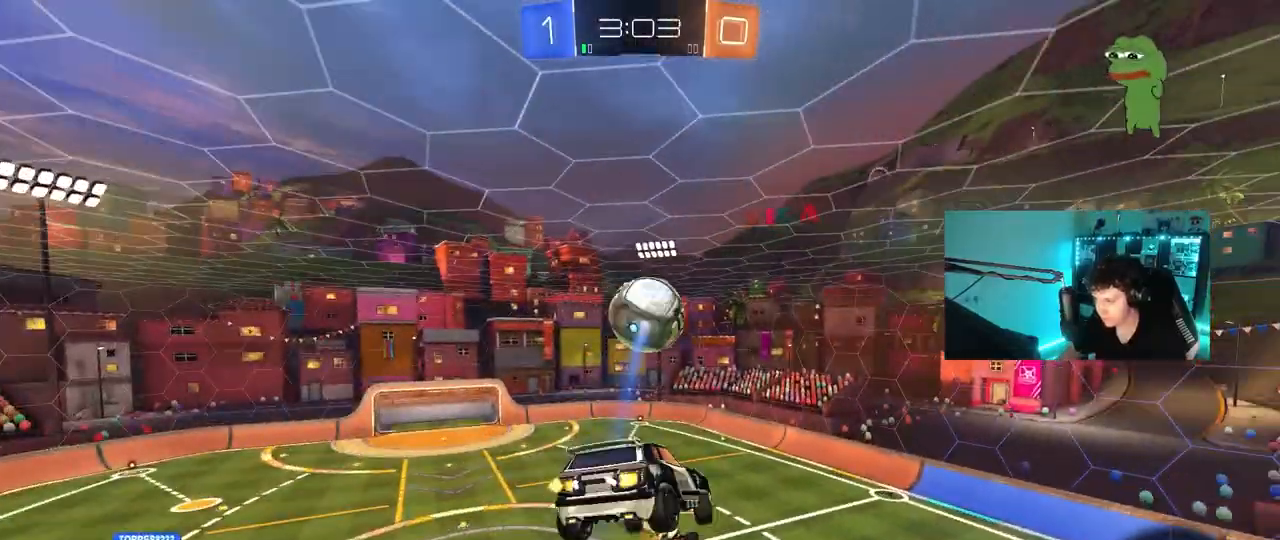
{"keys": ["a", "shift"], "mouse": [], "mouse_move": "still", "events": [[33, "w", "up"], [67, "shift", "down"], [117, "s", "down"], [350, "s", "up"], [400, "s", "down"], [450, "s", "up"]]}
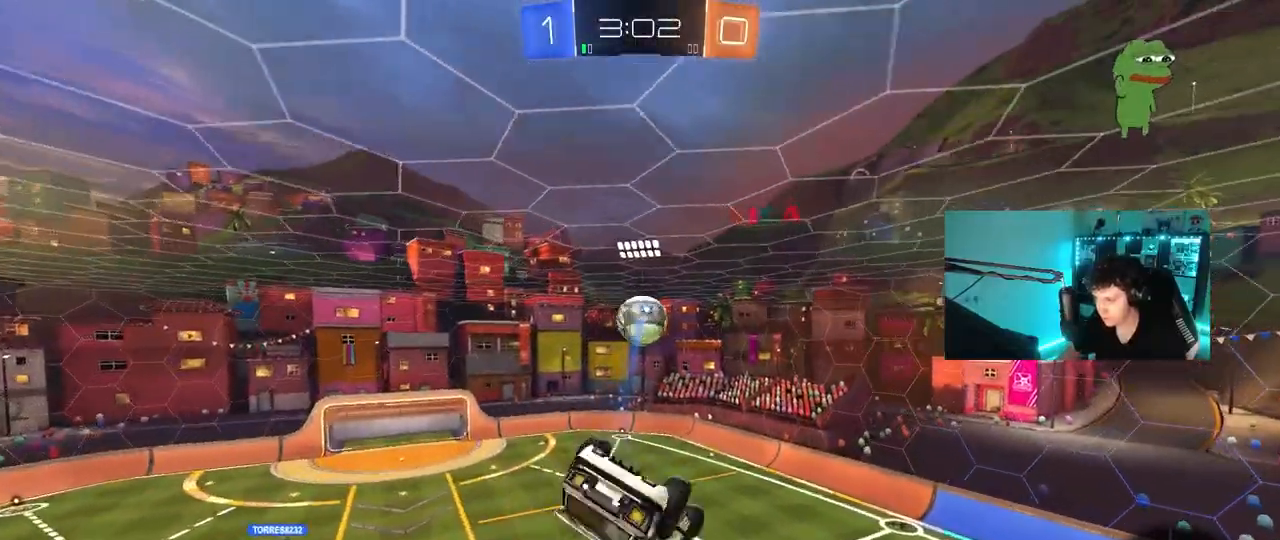
{"keys": ["a", "s", "shift"], "mouse": ["left"], "mouse_move": "still", "events": [[100, "w", "down"], [183, "mouse_left", "down"], [183, "shift", "up"], [233, "w", "up"], [283, "shift", "down"], [367, "s", "down"]]}
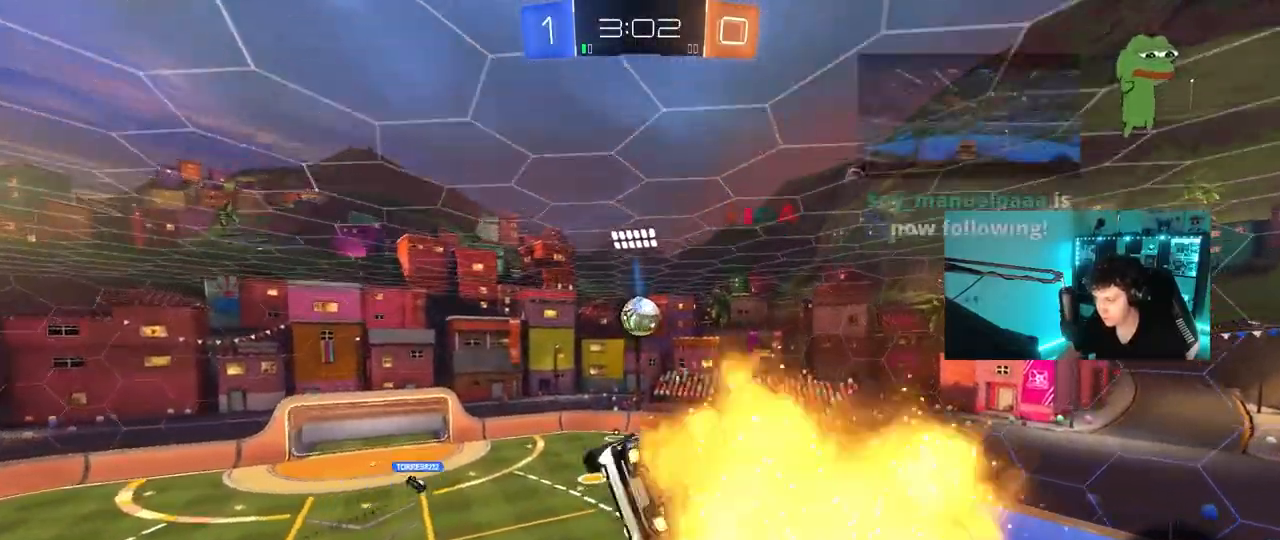
{"keys": [], "mouse": [], "mouse_move": "still", "events": [[17, "s", "up"], [67, "mouse_left", "up"], [67, "shift", "up"], [100, "a", "up"], [200, "w", "down"], [300, "w", "up"], [433, "d", "down"], [483, "d", "up"]]}
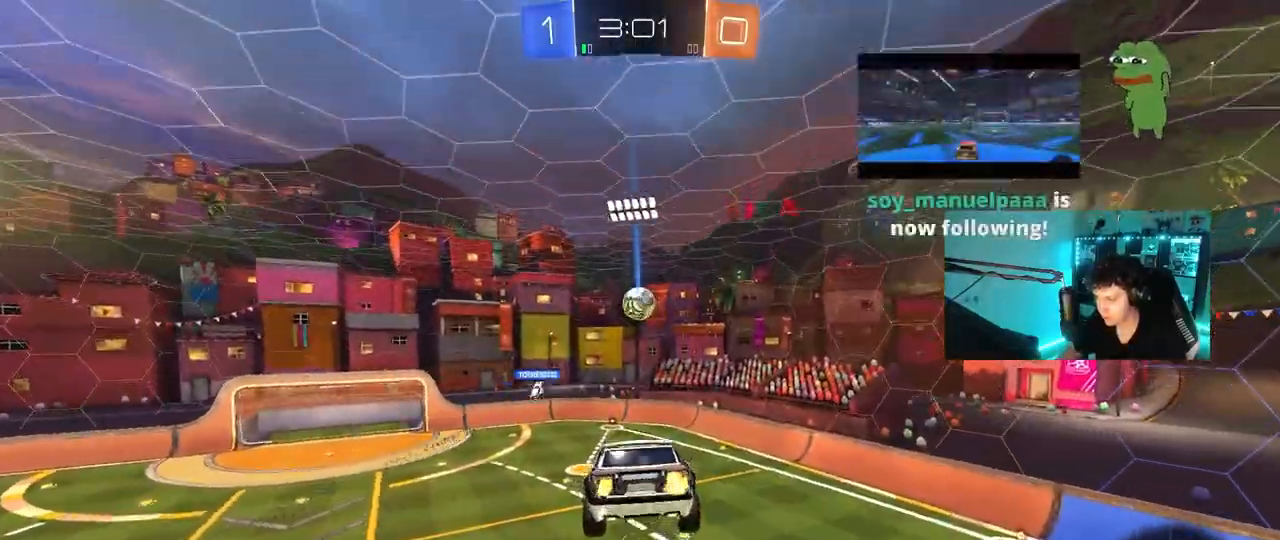
{"keys": [], "mouse": ["left"], "mouse_move": "still", "events": [[67, "mouse_left", "down"], [167, "s", "down"], [317, "s", "up"], [450, "d", "down"], [500, "d", "up"]]}
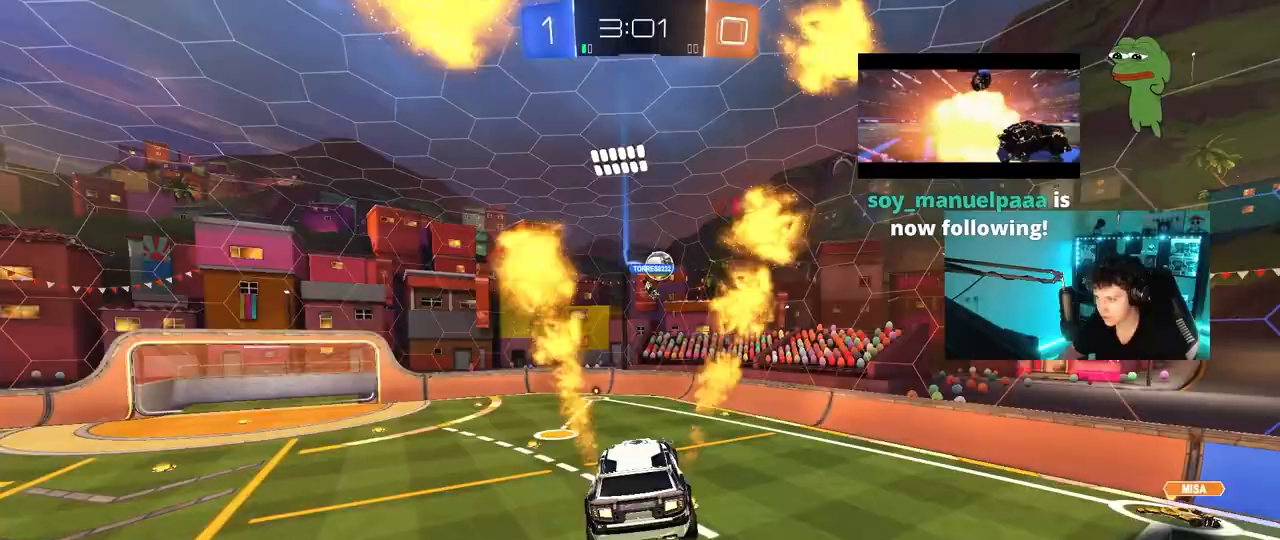
{"keys": ["w"], "mouse": [], "mouse_move": "still", "events": [[83, "mouse_left", "up"], [333, "w", "down"]]}
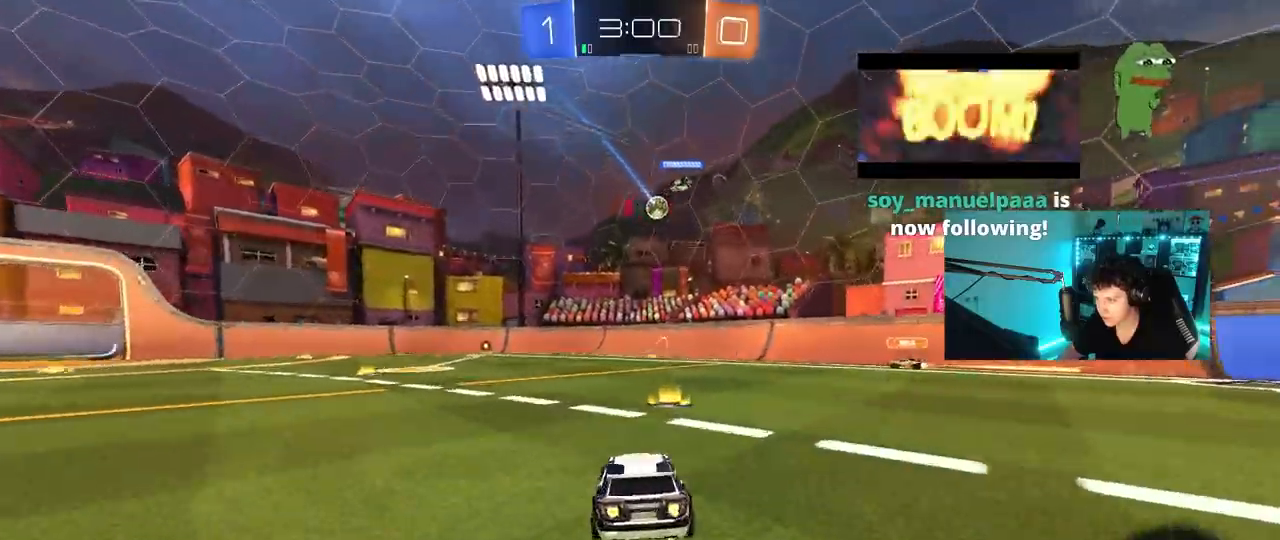
{"keys": ["a", "w"], "mouse": ["left"], "mouse_move": "still", "events": [[17, "a", "down"], [200, "shift", "down"], [250, "shift", "up"], [333, "mouse_left", "down"]]}
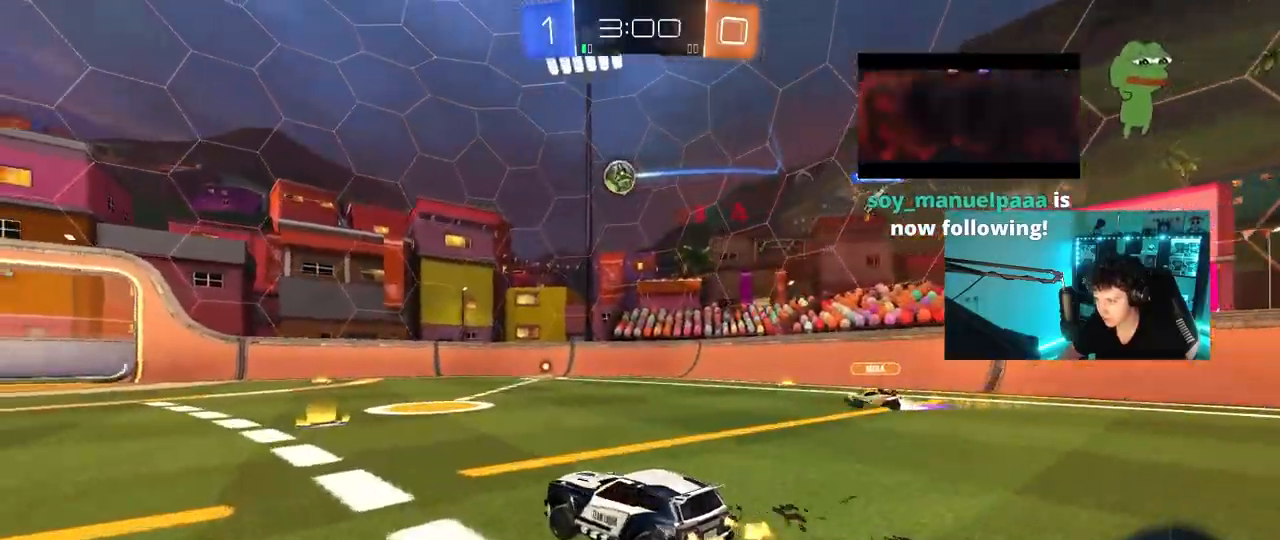
{"keys": [], "mouse": ["right"], "mouse_move": "still", "events": [[117, "a", "up"], [117, "d", "down"], [117, "mouse_right", "down"], [117, "w", "up"], [217, "d", "up"], [217, "w", "down"], [267, "mouse_right", "up"], [350, "mouse_right", "down"], [400, "mouse_left", "up"], [450, "w", "up"]]}
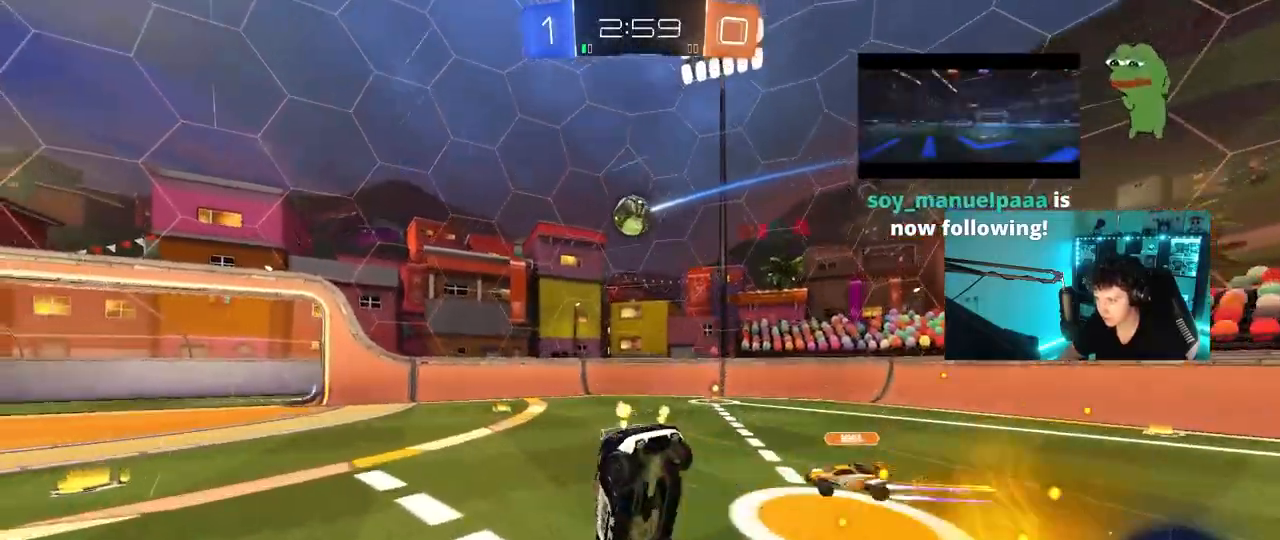
{"keys": ["a", "s"], "mouse": ["left"], "mouse_move": "down", "events": [[50, "mouse_right", "up"], [133, "a", "down"], [233, "s", "down"], [417, "mouse_left", "down"]]}
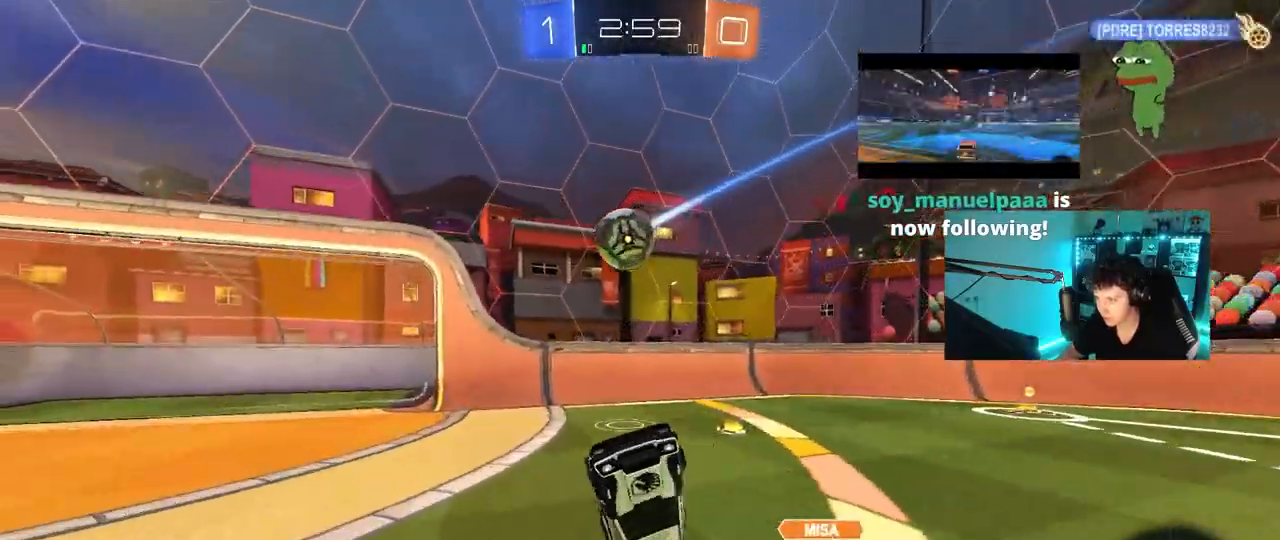
{"keys": ["a", "d", "s"], "mouse": ["left"], "mouse_move": "still", "events": [[17, "shift", "down"], [150, "s", "up"], [333, "s", "down"], [483, "d", "down"], [483, "shift", "up"]]}
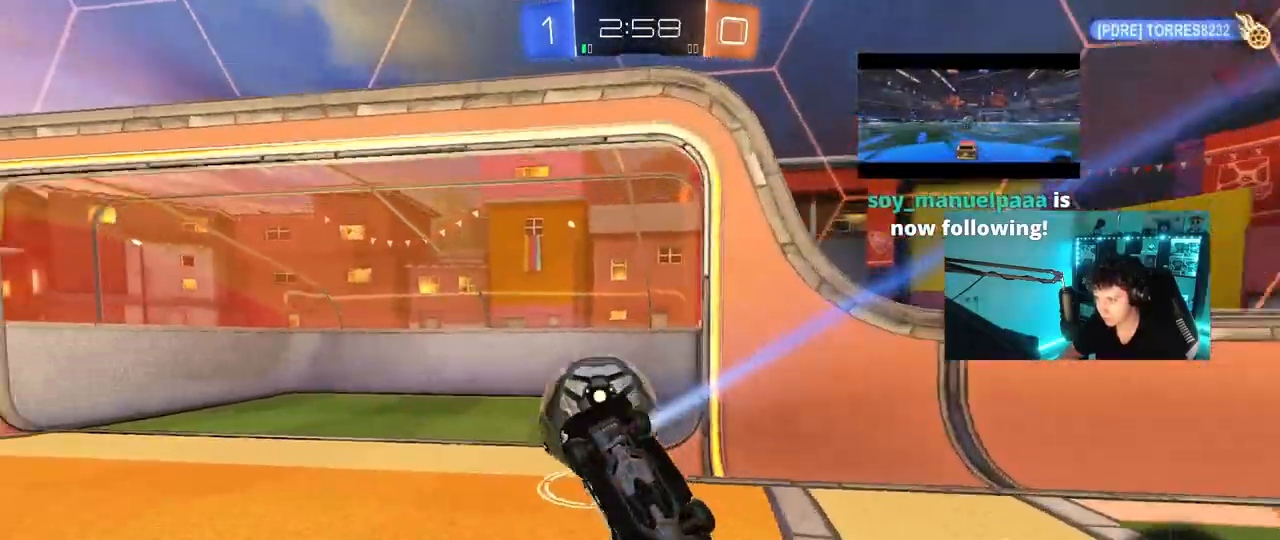
{"keys": [], "mouse": [], "mouse_move": "still", "events": [[33, "a", "up"], [33, "s", "up"], [167, "d", "up"], [217, "a", "down"], [217, "shift", "down"], [317, "mouse_left", "up"], [350, "a", "up"], [350, "shift", "up"]]}
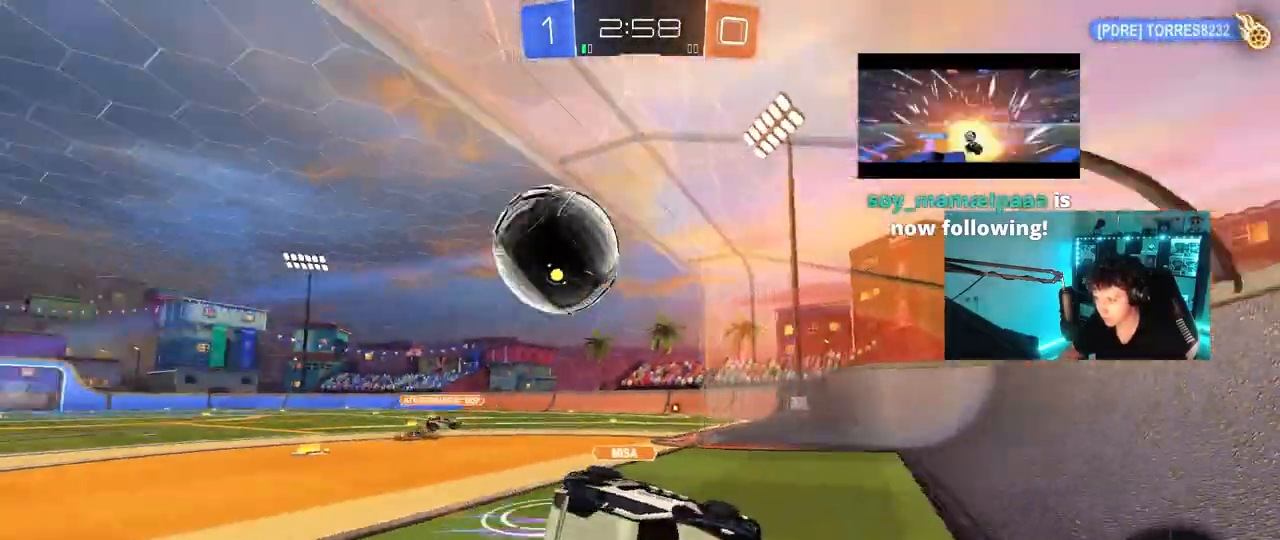
{"keys": ["tab"], "mouse": [], "mouse_move": "still", "events": [[233, "space", "down"], [283, "tab", "down"], [367, "space", "up"]]}
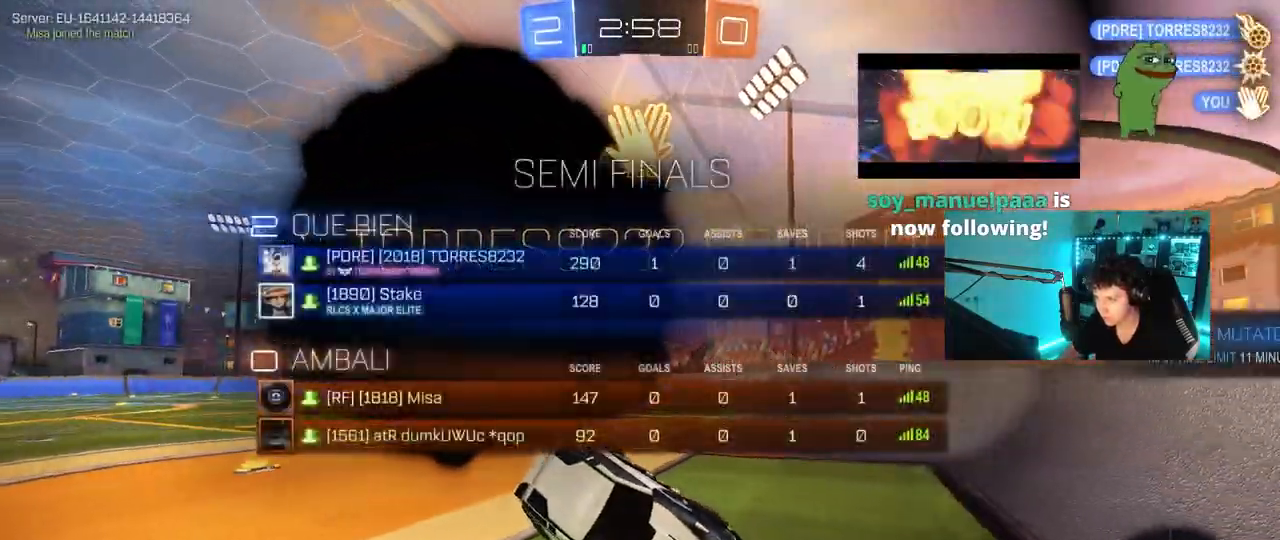
{"keys": ["tab", "w"], "mouse": [], "events": [[200, "w", "down"], [250, "space", "down"], [433, "space", "up"]]}
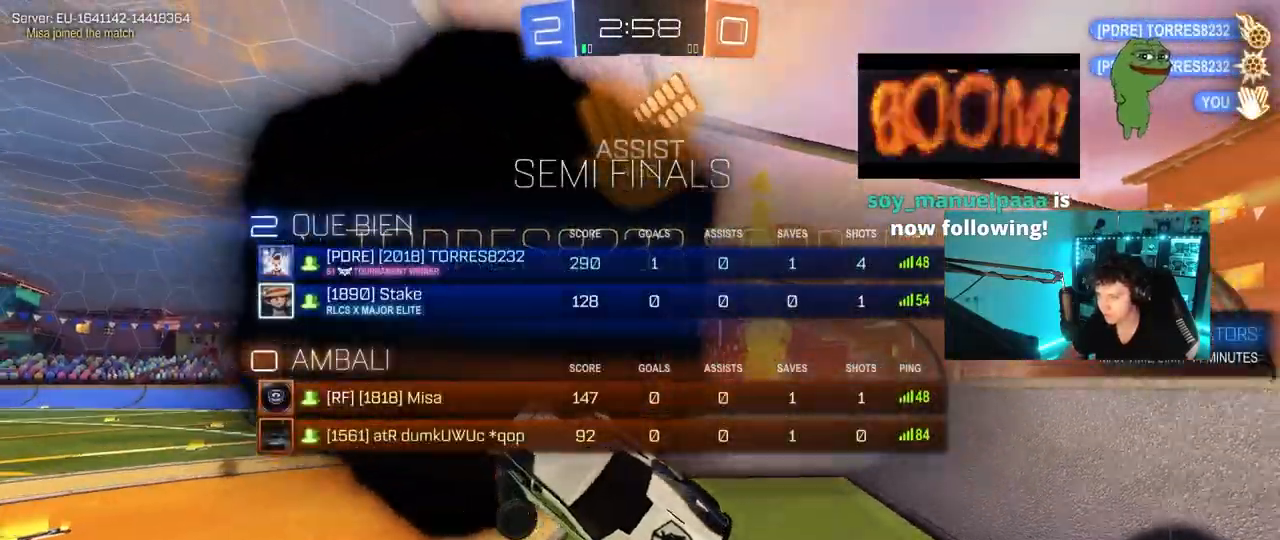
{"keys": ["a", "shift"], "mouse": [], "mouse_move": "up-right", "events": [[267, "tab", "up"], [400, "a", "down"], [450, "shift", "down"], [500, "w", "up"]]}
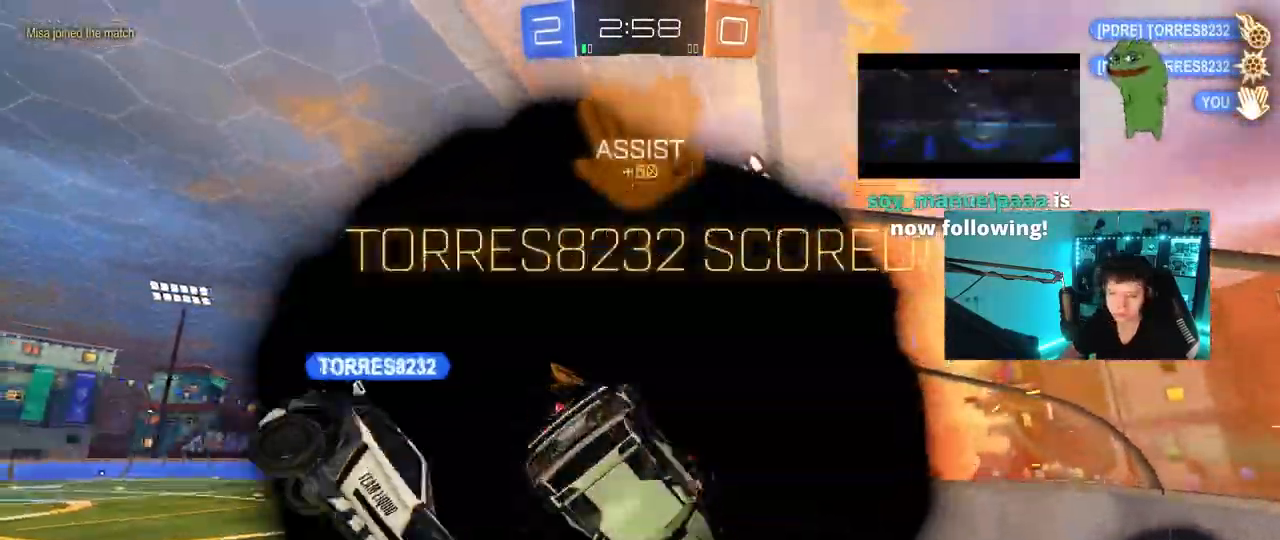
{"keys": [], "mouse": [], "mouse_move": "still", "events": [[183, "s", "down"], [333, "s", "up"], [367, "a", "up"], [417, "shift", "up"]]}
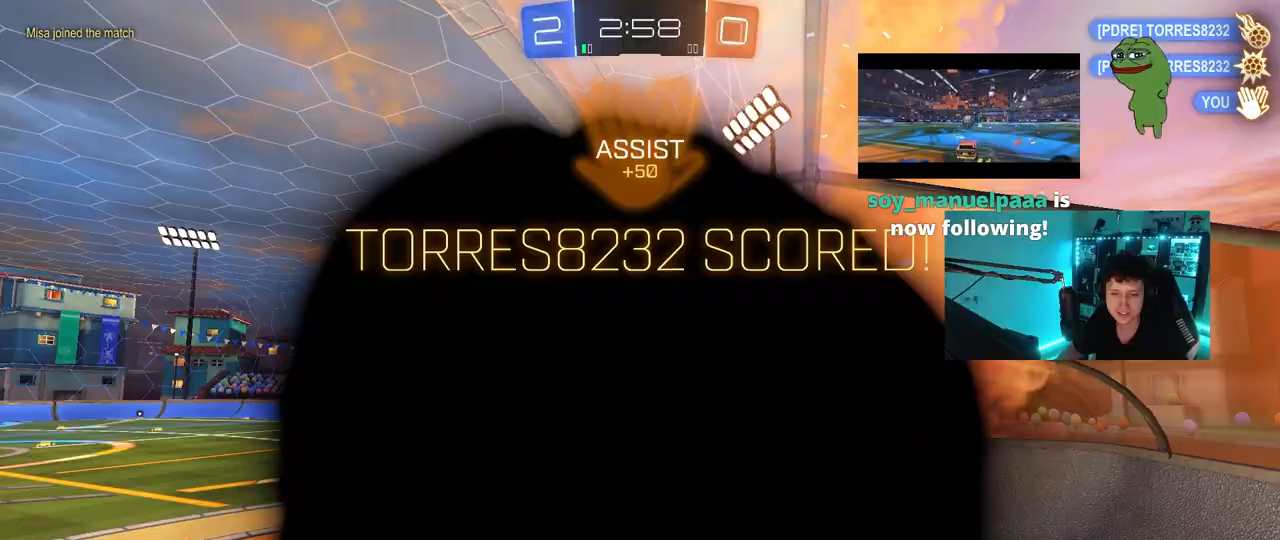
{"keys": [], "mouse": [], "mouse_move": "left", "events": [[67, "mouse_right", "down"], [200, "mouse_right", "up"], [250, "mouse_right", "down"], [350, "mouse_right", "up"]]}
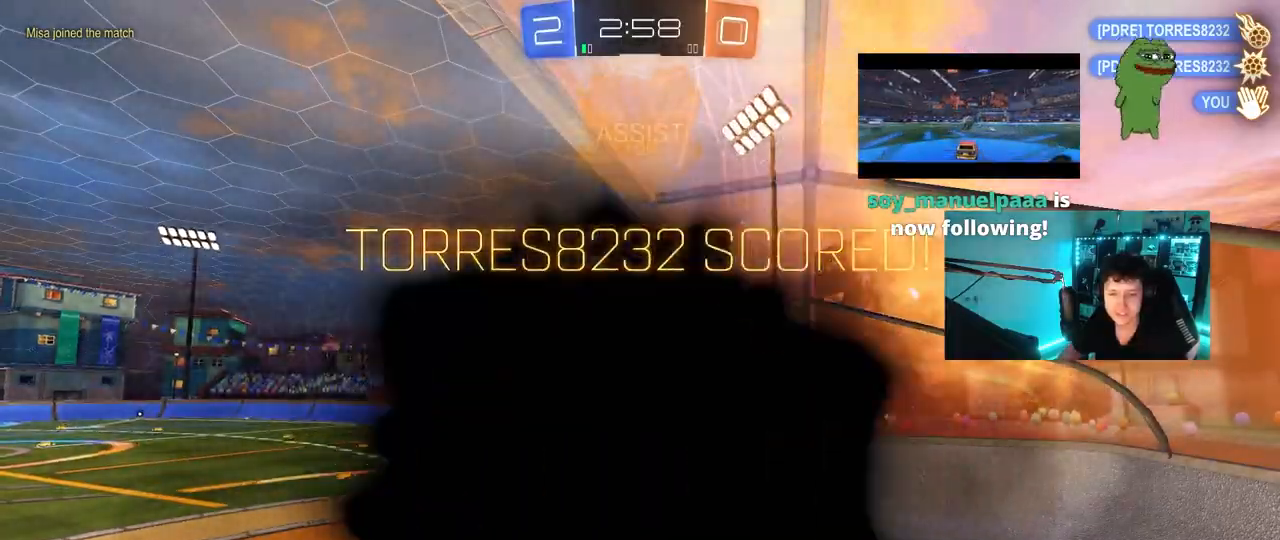
{"keys": [], "mouse": [], "mouse_move": "still", "events": []}